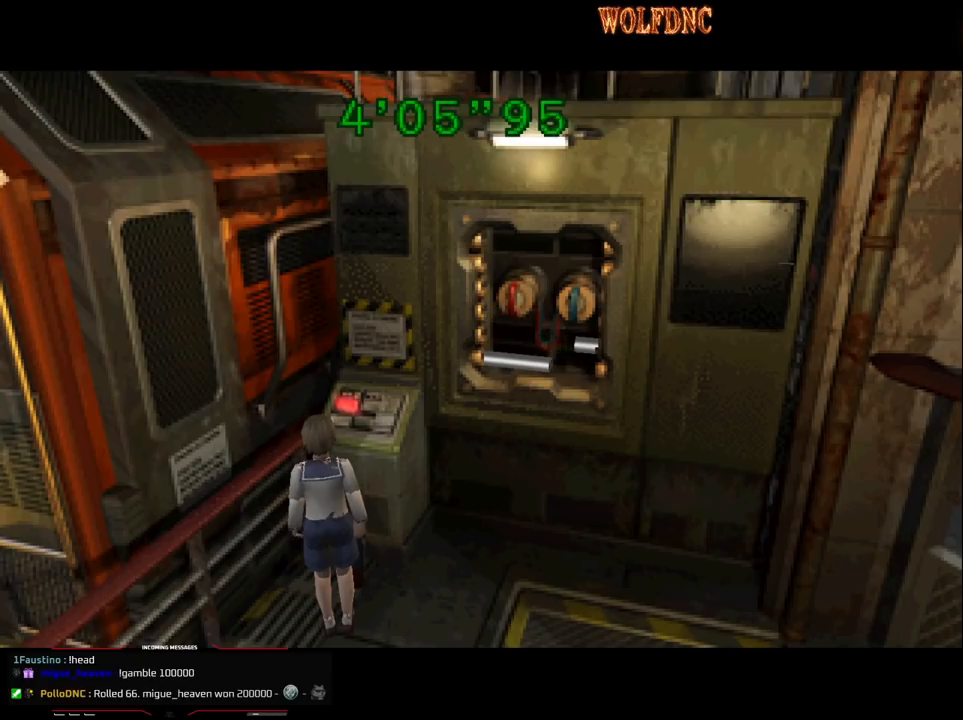
Gameplay with a controller (PlayStation layout); each line is a JSON object with the inputs held at the frame after it. "events" lists button and stick changes between this image and that frame as [ms after this image, input, new state], when the widget could be followed in between. Not read: L3 R3 other_buttons.
{"buttons": ["DPAD_RIGHT"], "events": []}
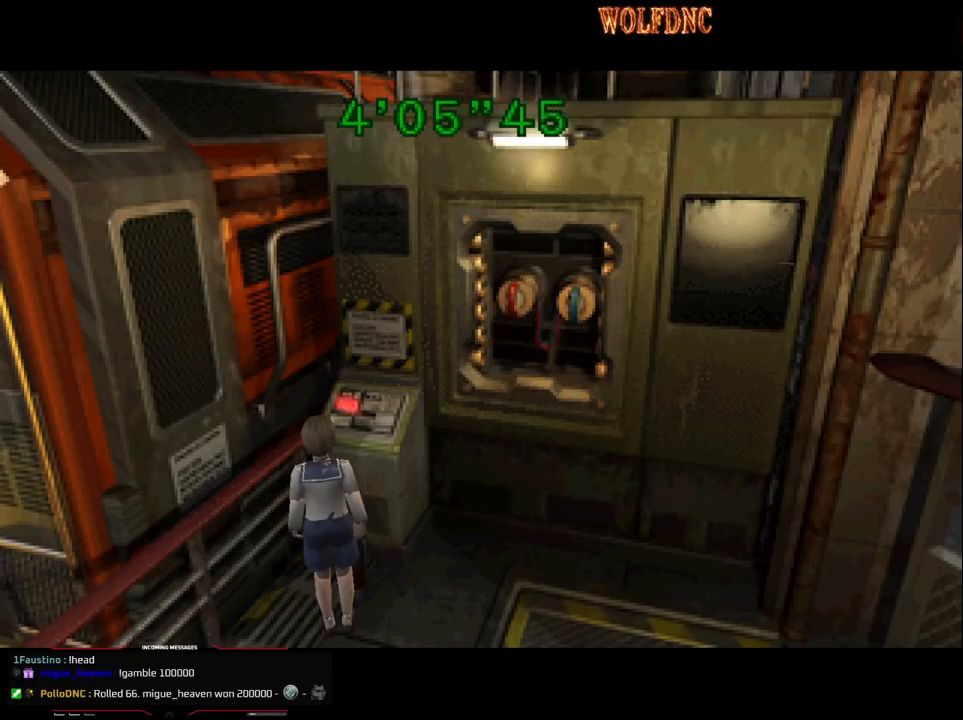
{"buttons": ["SQUARE", "DPAD_RIGHT"], "events": [[367, "SQUARE", "down"]]}
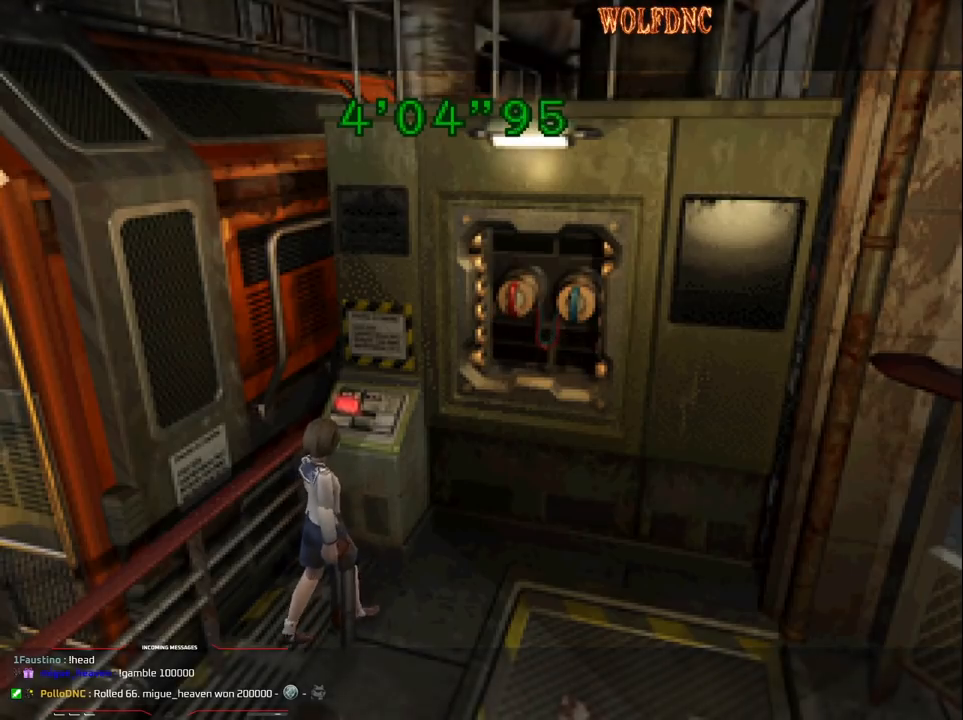
{"buttons": ["CROSS"], "events": [[33, "DPAD_UP", "down"], [117, "DPAD_LEFT", "down"], [117, "DPAD_RIGHT", "up"], [317, "CROSS", "down"], [400, "CROSS", "up"], [450, "CROSS", "down"], [500, "DPAD_LEFT", "up"], [500, "DPAD_UP", "up"], [500, "SQUARE", "up"]]}
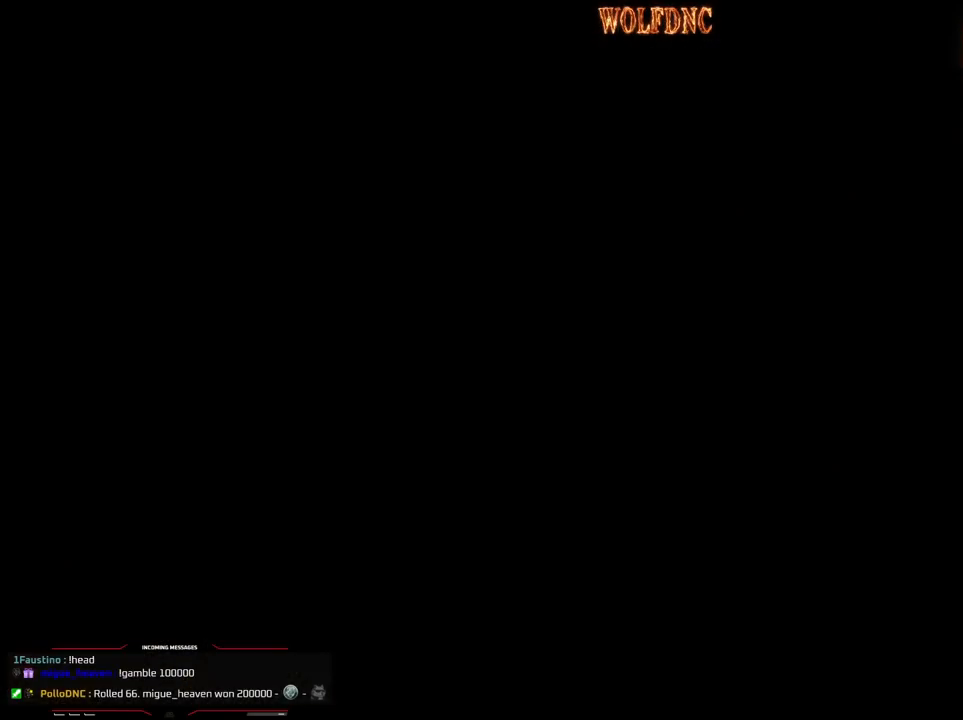
{"buttons": [], "events": [[133, "CROSS", "up"], [183, "CROSS", "down"], [417, "CROSS", "up"]]}
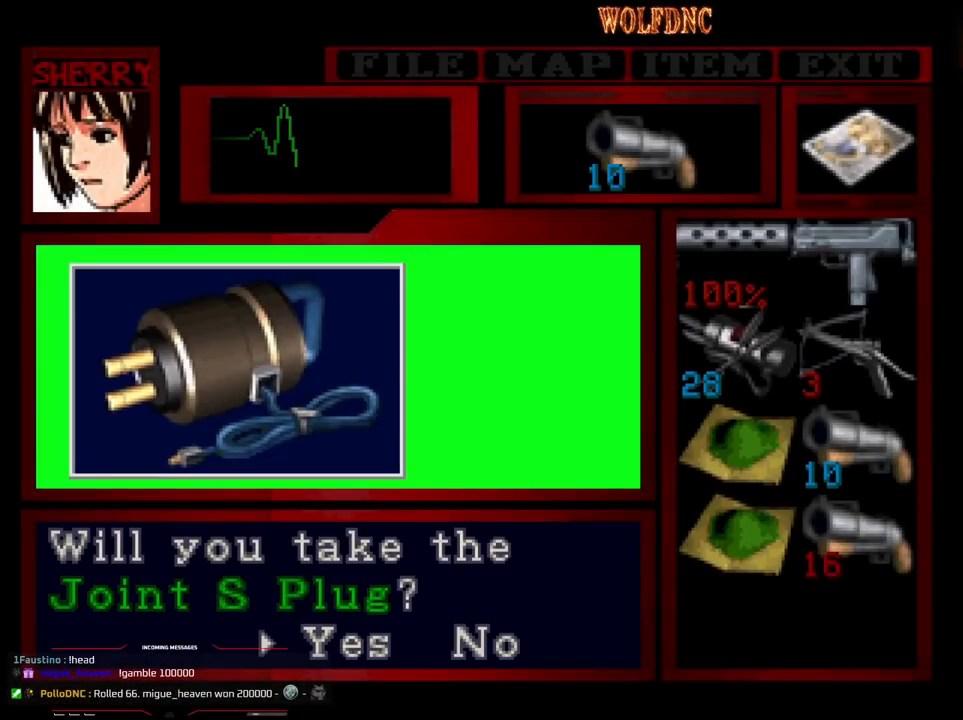
{"buttons": ["CROSS", "SQUARE"], "events": [[17, "CROSS", "down"], [100, "CROSS", "up"], [150, "CROSS", "down"], [200, "CROSS", "up"], [300, "CROSS", "down"], [433, "SQUARE", "down"]]}
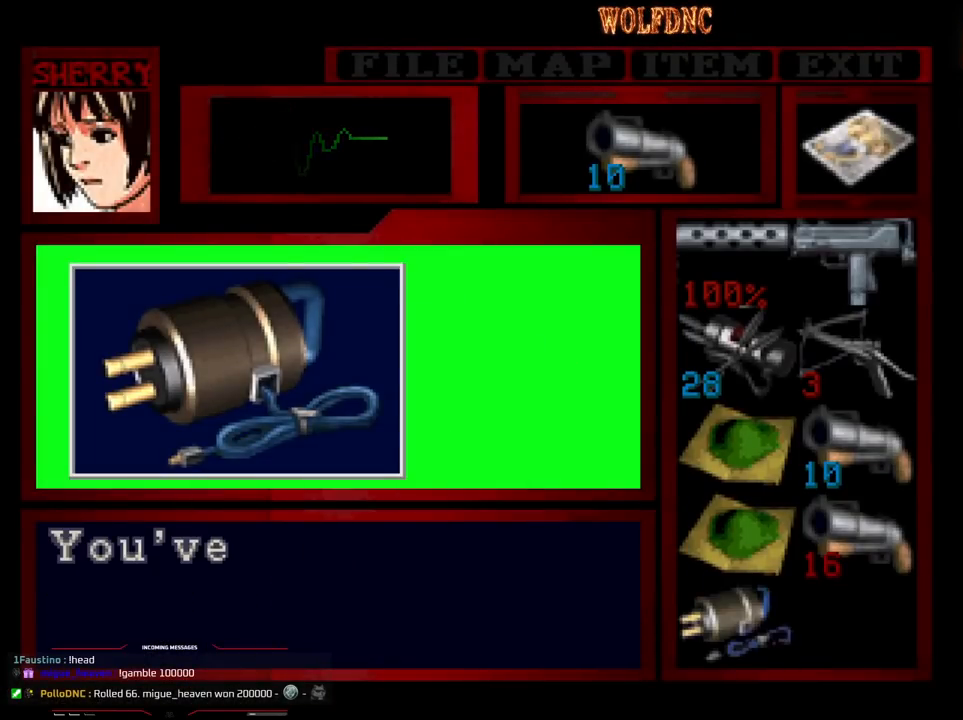
{"buttons": ["CROSS"], "events": [[33, "SQUARE", "up"], [117, "SQUARE", "down"], [217, "CROSS", "up"], [217, "SQUARE", "up"], [267, "CROSS", "down"], [450, "CROSS", "up"], [500, "CROSS", "down"]]}
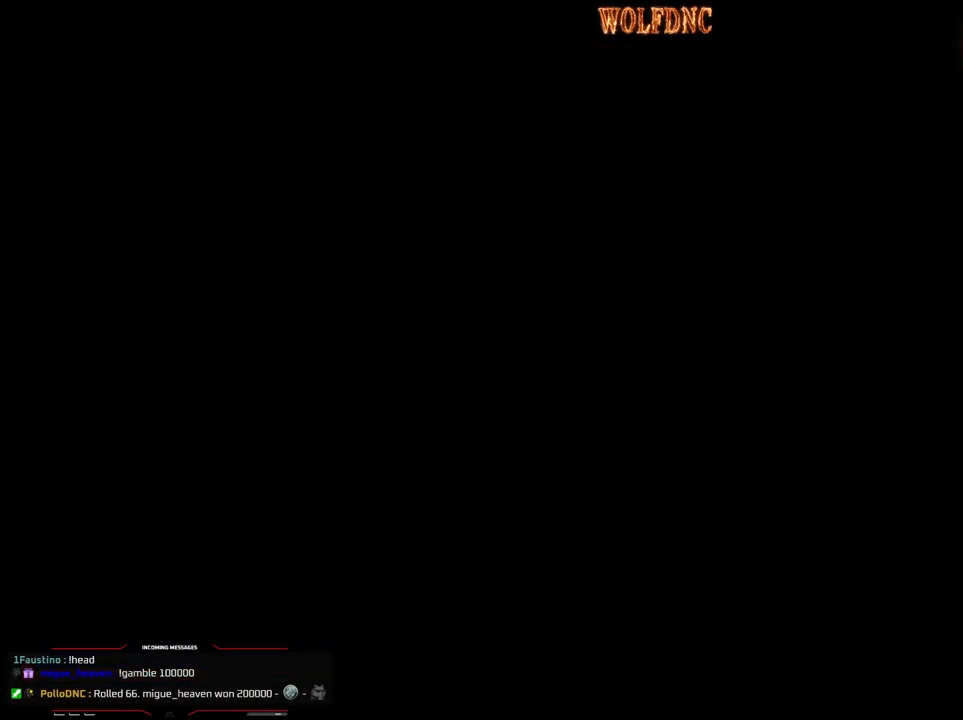
{"buttons": [], "events": [[83, "CROSS", "up"], [133, "CROSS", "down"], [183, "CROSS", "up"], [283, "CROSS", "down"], [317, "CROSS", "up"], [367, "CROSS", "down"], [467, "CROSS", "up"]]}
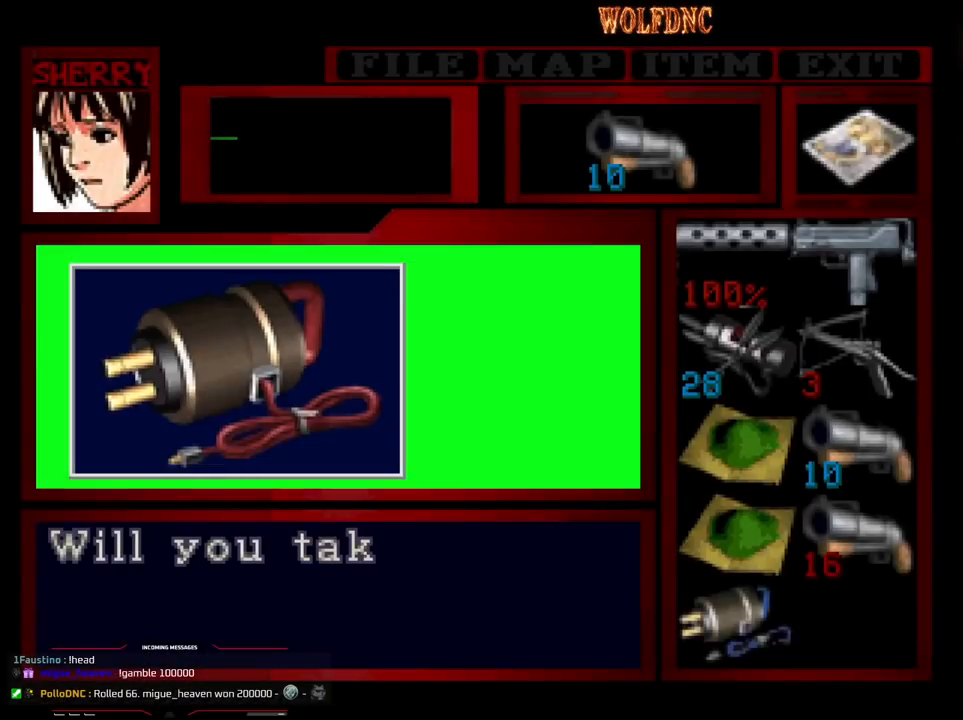
{"buttons": [], "events": [[17, "CROSS", "down"], [100, "CROSS", "up"], [150, "CROSS", "down"], [333, "CROSS", "up"], [383, "CROSS", "down"], [467, "CROSS", "up"]]}
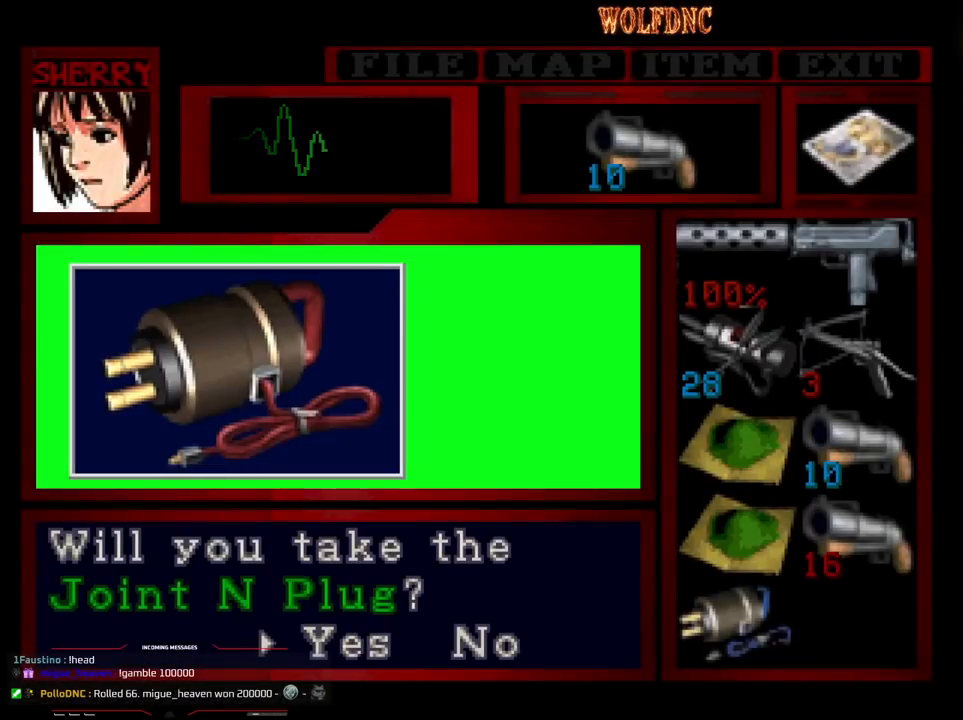
{"buttons": ["CROSS", "SQUARE"], "events": [[33, "CROSS", "down"], [117, "CROSS", "up"], [167, "CROSS", "down"], [500, "SQUARE", "down"]]}
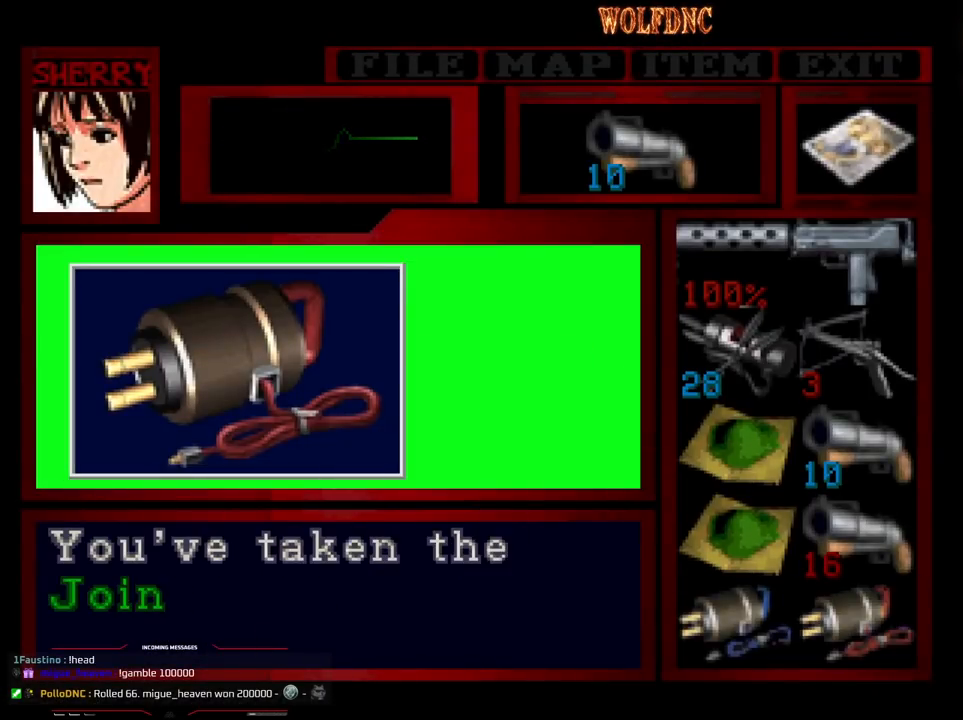
{"buttons": ["DPAD_DOWN", "DPAD_LEFT"], "events": [[83, "SQUARE", "up"], [133, "SQUARE", "down"], [233, "DPAD_LEFT", "down"], [333, "CROSS", "up"], [333, "SQUARE", "up"], [467, "DPAD_DOWN", "down"]]}
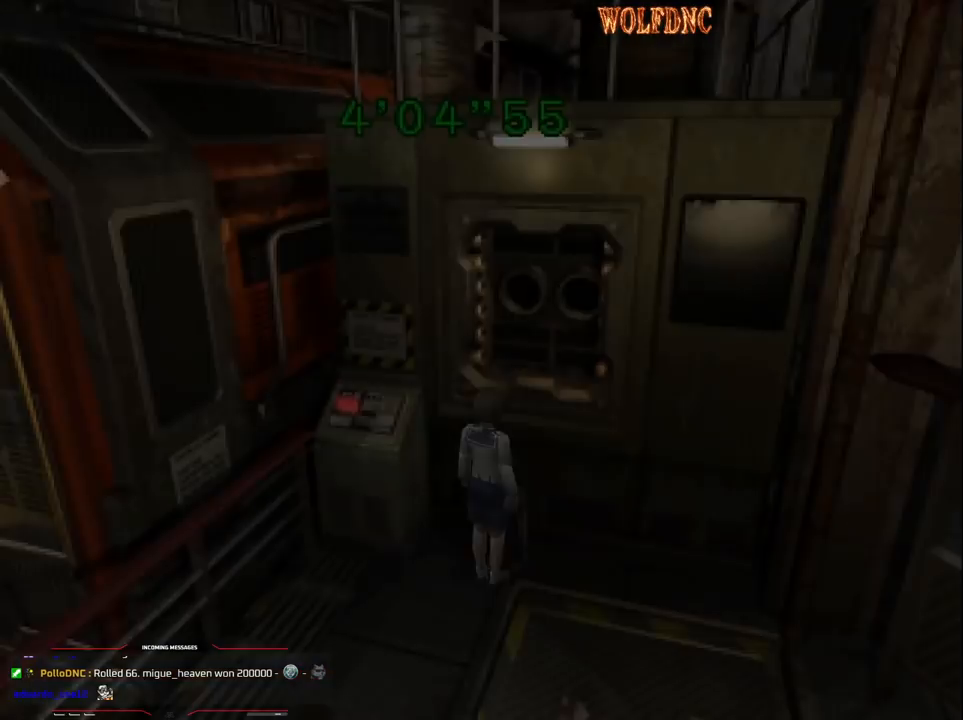
{"buttons": ["SQUARE", "DPAD_UP"], "events": [[50, "SQUARE", "down"], [150, "DPAD_DOWN", "up"], [150, "SQUARE", "up"], [250, "DPAD_UP", "down"], [300, "SQUARE", "down"], [333, "DPAD_LEFT", "up"]]}
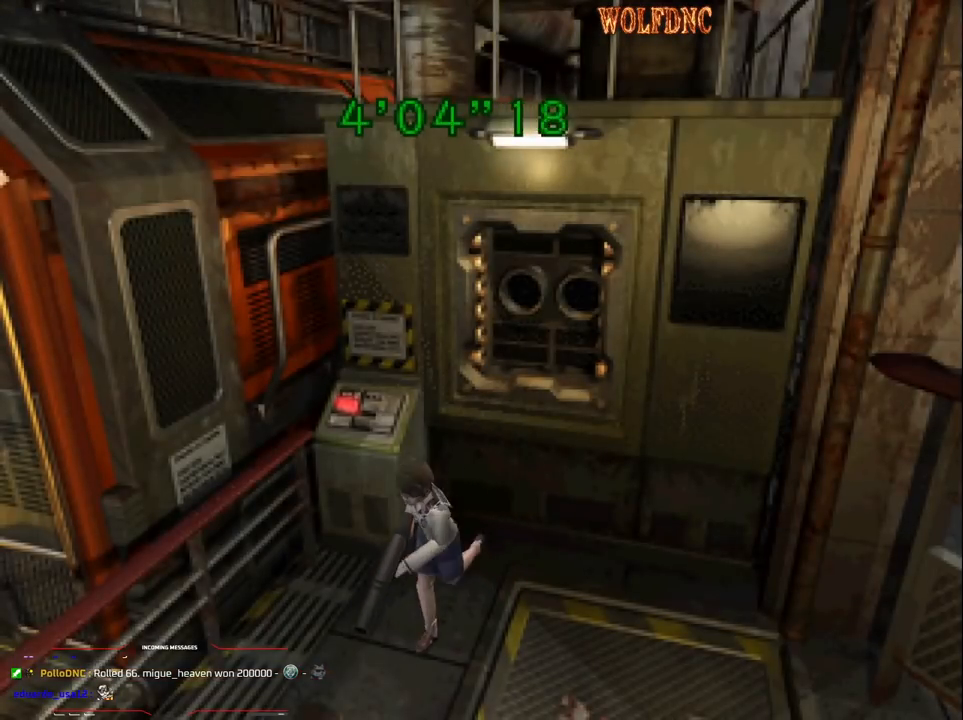
{"buttons": [], "events": [[300, "DPAD_UP", "up"], [300, "SQUARE", "up"]]}
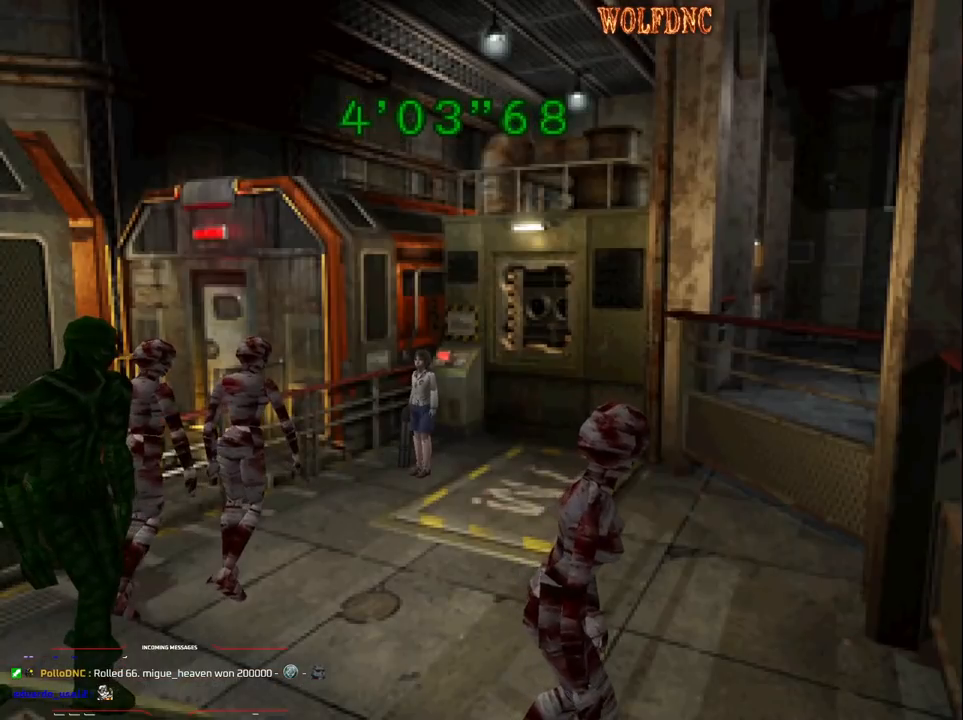
{"buttons": [], "events": []}
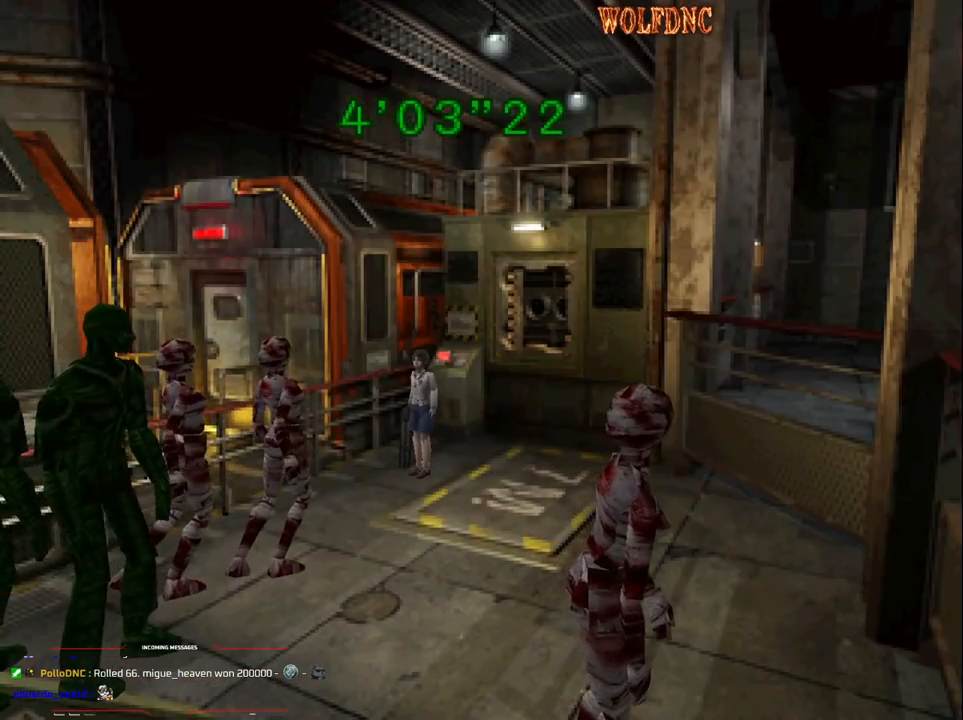
{"buttons": ["R1"], "events": [[17, "DPAD_LEFT", "down"], [17, "DPAD_UP", "down"], [17, "R1", "down"], [100, "DPAD_LEFT", "up"], [150, "DPAD_UP", "up"]]}
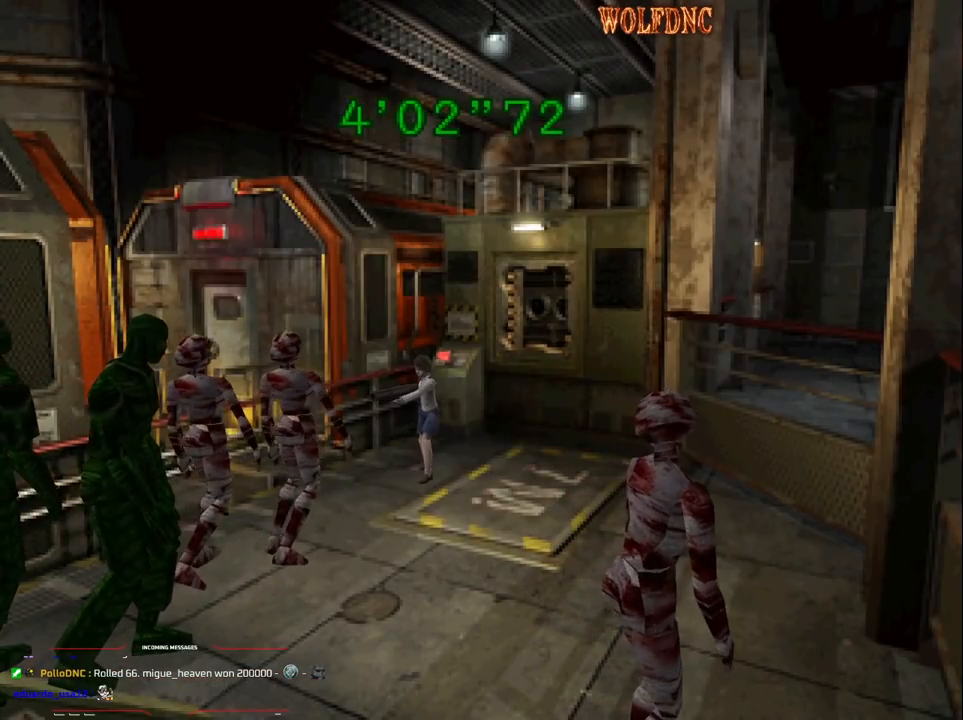
{"buttons": ["CROSS", "R1"], "events": [[167, "CROSS", "down"], [167, "START", "down"], [217, "START", "up"]]}
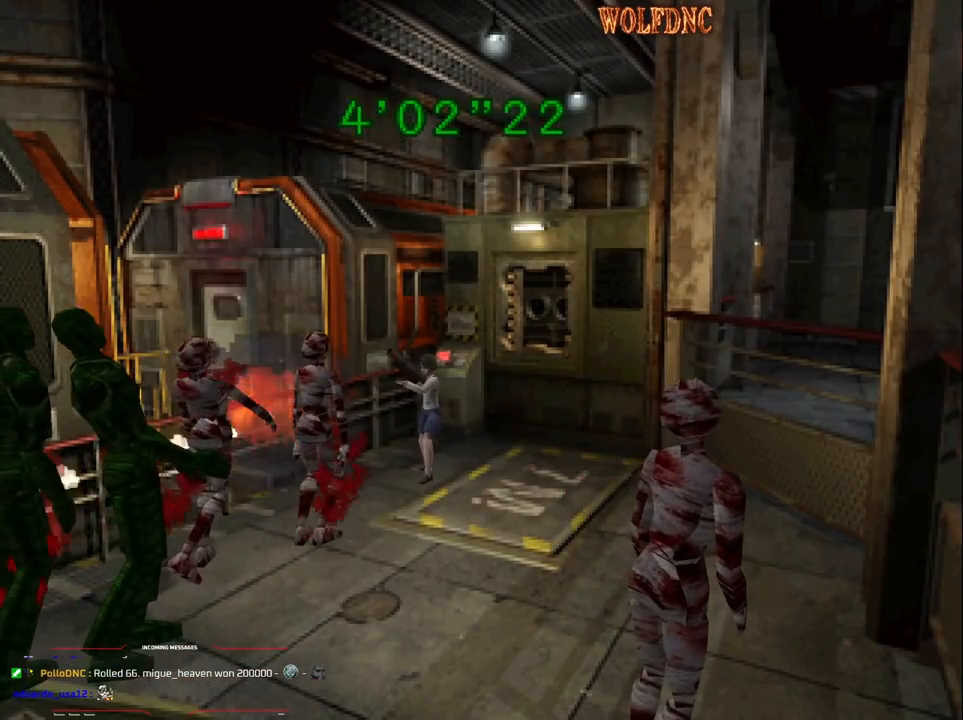
{"buttons": ["R1"], "events": [[233, "CROSS", "up"], [283, "CROSS", "down"], [417, "CROSS", "up"]]}
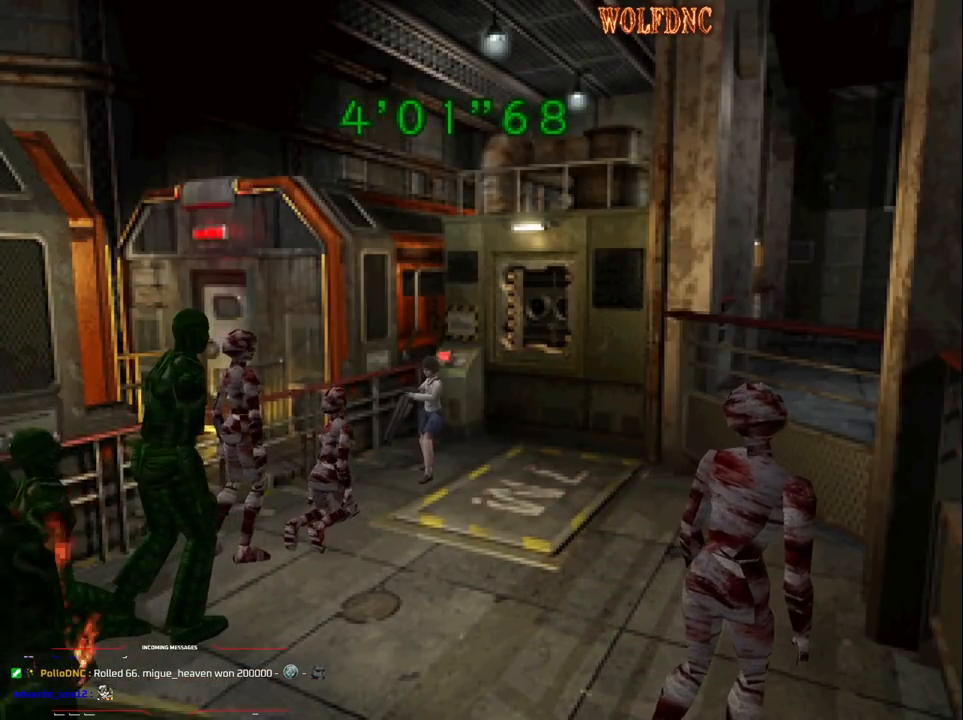
{"buttons": ["DPAD_LEFT"], "events": [[100, "R1", "up"], [150, "DPAD_LEFT", "down"]]}
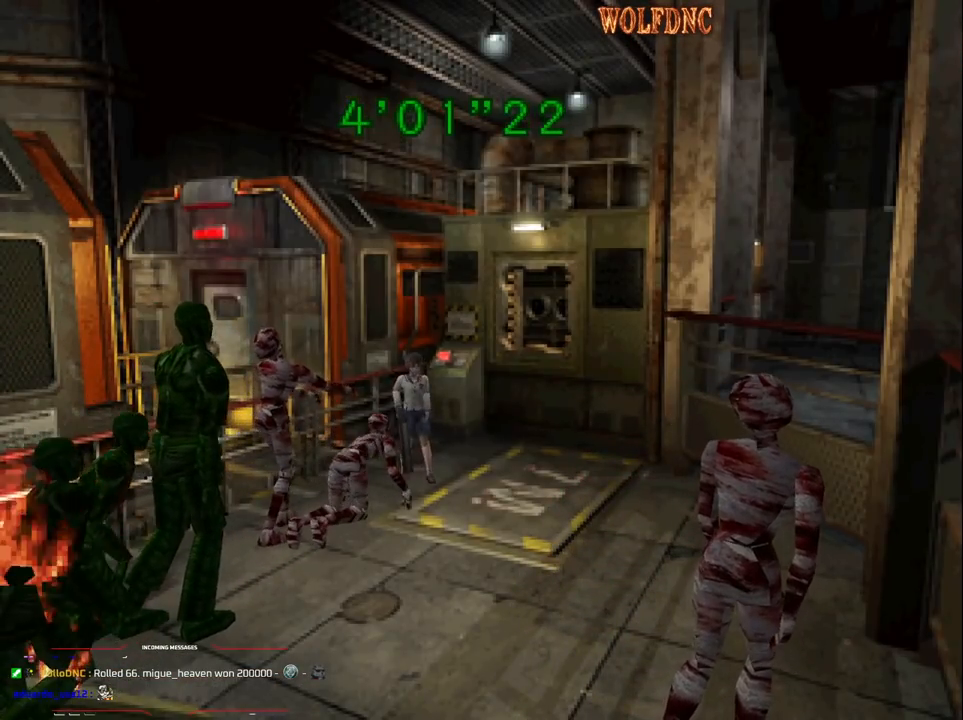
{"buttons": ["SQUARE", "DPAD_UP", "DPAD_RIGHT"], "events": [[167, "DPAD_UP", "down"], [217, "SQUARE", "down"], [400, "DPAD_LEFT", "up"], [450, "DPAD_RIGHT", "down"]]}
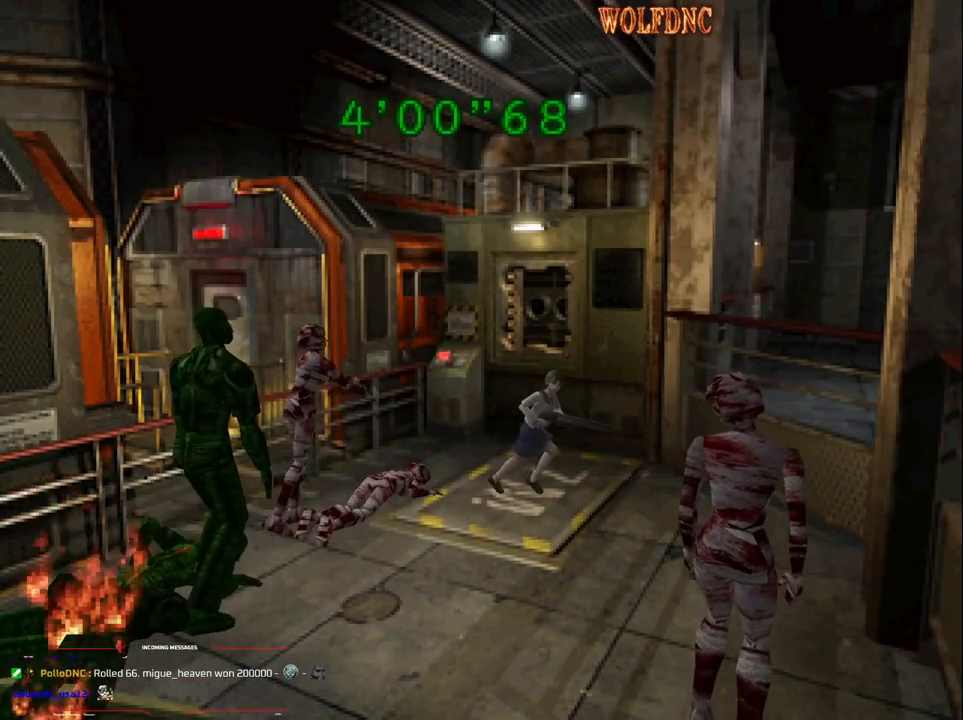
{"buttons": ["DPAD_RIGHT"], "events": [[83, "SQUARE", "up"], [133, "DPAD_UP", "up"]]}
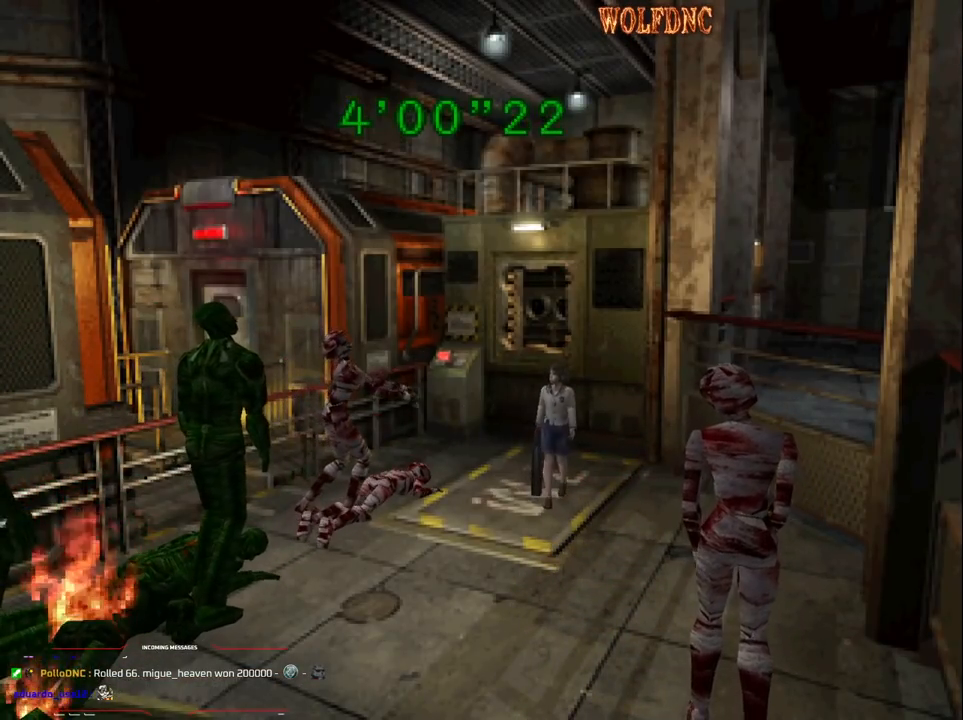
{"buttons": [], "events": [[17, "DPAD_RIGHT", "up"]]}
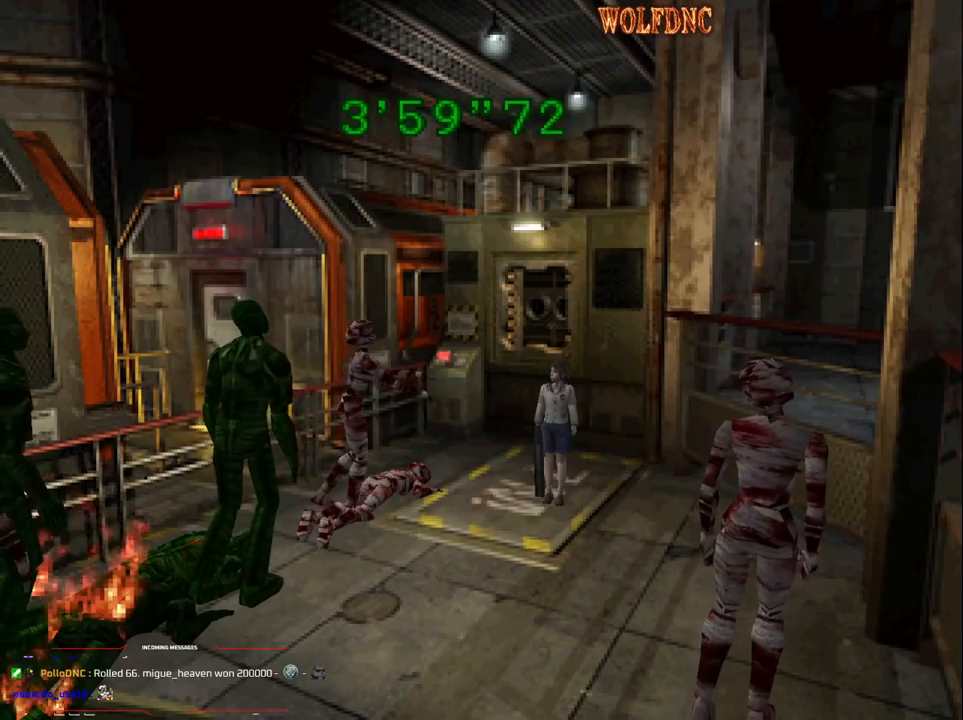
{"buttons": ["SQUARE", "DPAD_UP"], "events": [[17, "DPAD_UP", "down"], [67, "SQUARE", "down"]]}
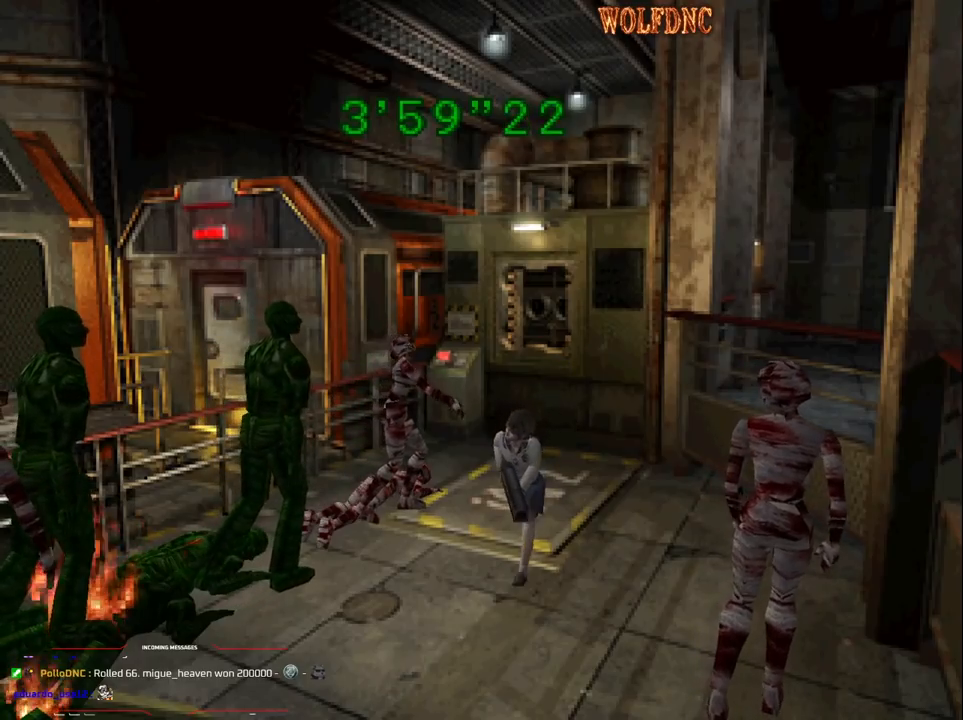
{"buttons": ["SQUARE", "DPAD_UP"], "events": [[83, "DPAD_LEFT", "down"], [233, "DPAD_LEFT", "up"]]}
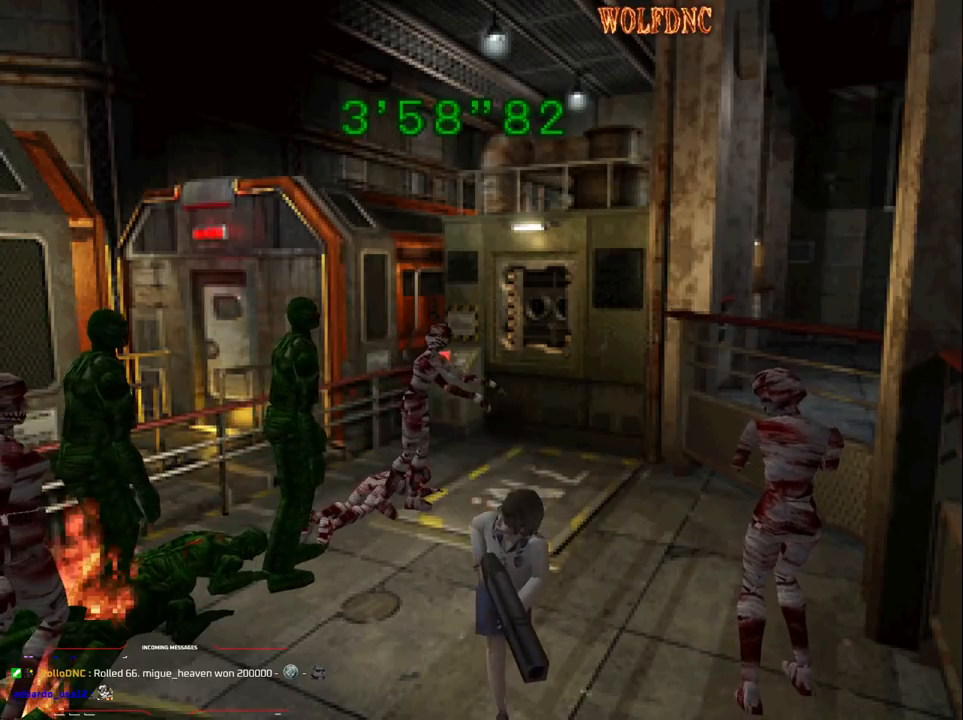
{"buttons": ["DPAD_RIGHT"], "events": [[100, "DPAD_RIGHT", "down"], [200, "DPAD_RIGHT", "up"], [333, "DPAD_RIGHT", "down"], [333, "DPAD_UP", "up"], [333, "SQUARE", "up"]]}
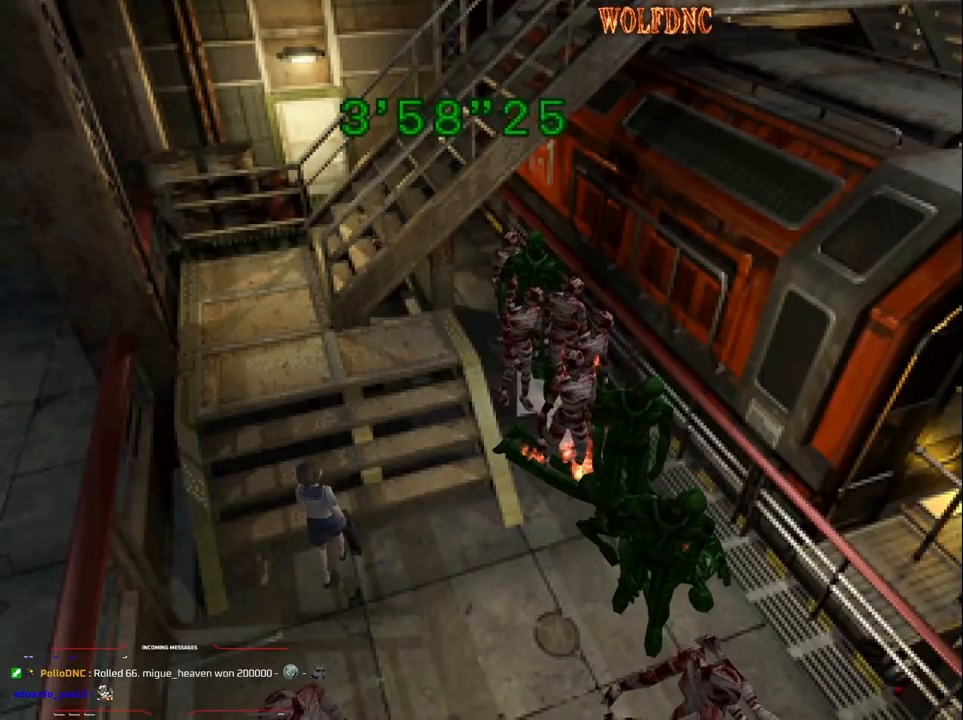
{"buttons": ["SQUARE", "R1", "DPAD_UP"], "events": [[300, "DPAD_UP", "down"], [350, "SQUARE", "down"], [450, "DPAD_RIGHT", "up"], [500, "R1", "down"]]}
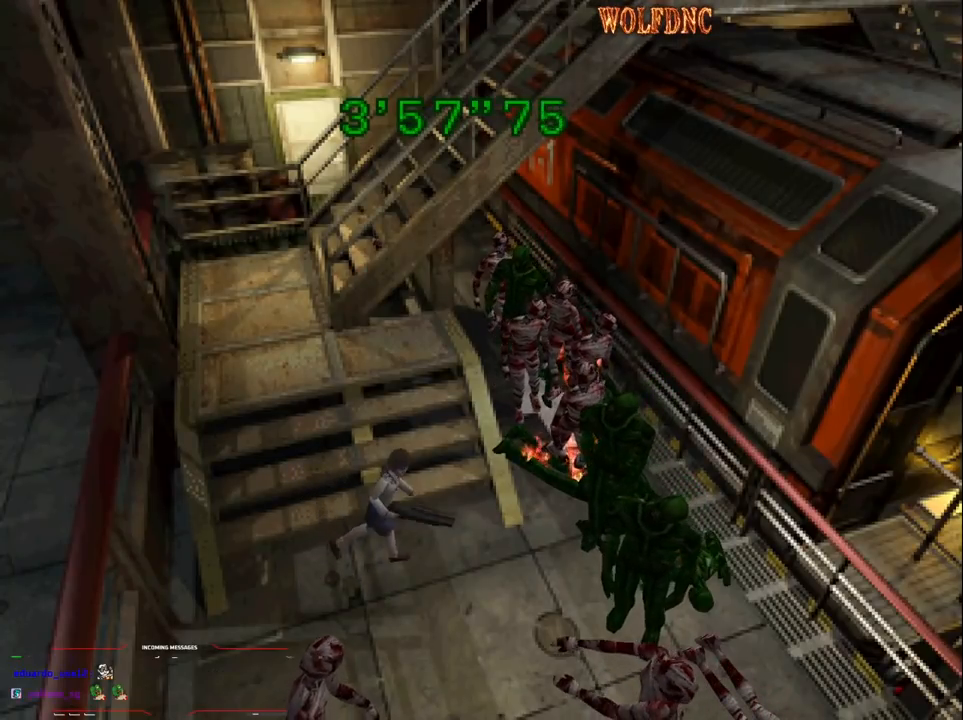
{"buttons": ["R1"], "events": [[33, "DPAD_UP", "up"], [33, "SQUARE", "up"]]}
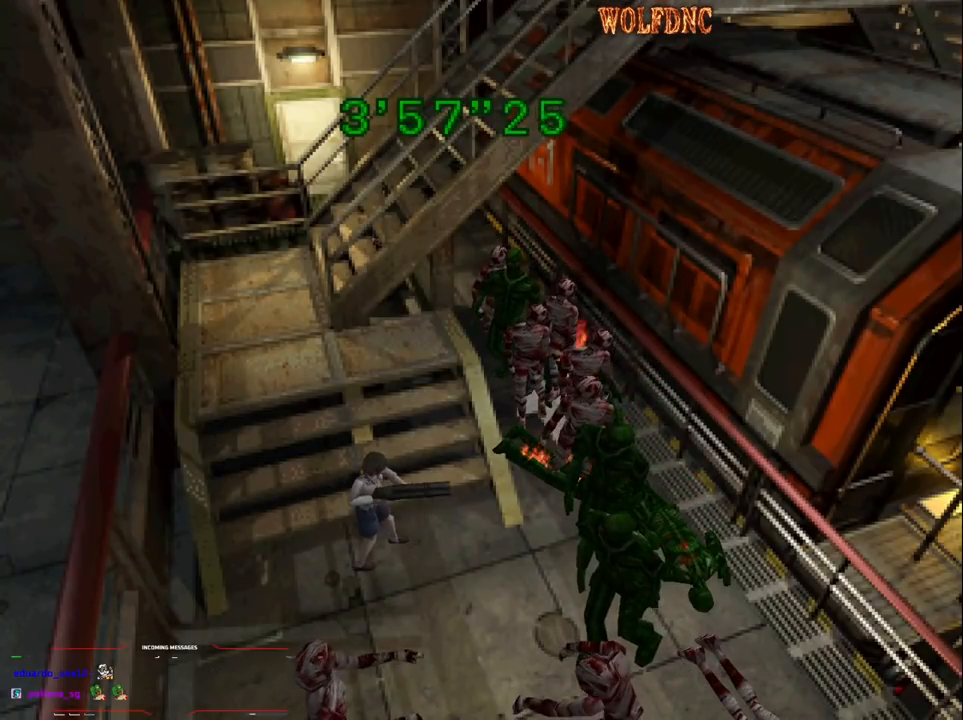
{"buttons": ["CROSS", "R1"], "events": [[17, "DPAD_RIGHT", "down"], [283, "DPAD_RIGHT", "up"], [383, "CROSS", "down"]]}
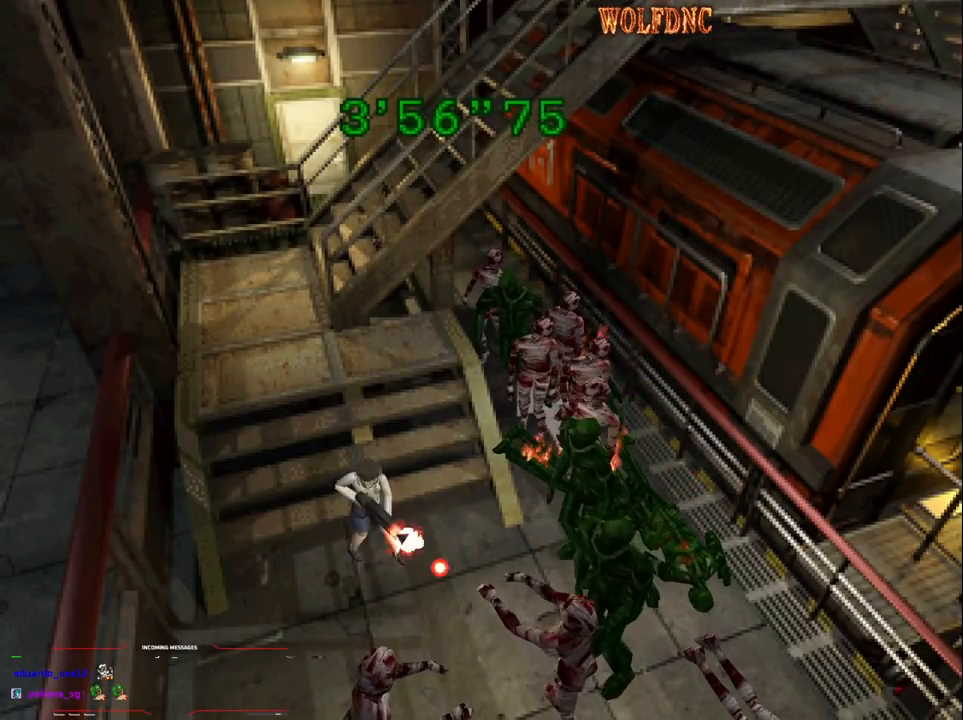
{"buttons": ["CROSS", "R1"], "events": [[33, "CROSS", "up"], [67, "CROSS", "down"], [167, "CROSS", "up"], [217, "CROSS", "down"]]}
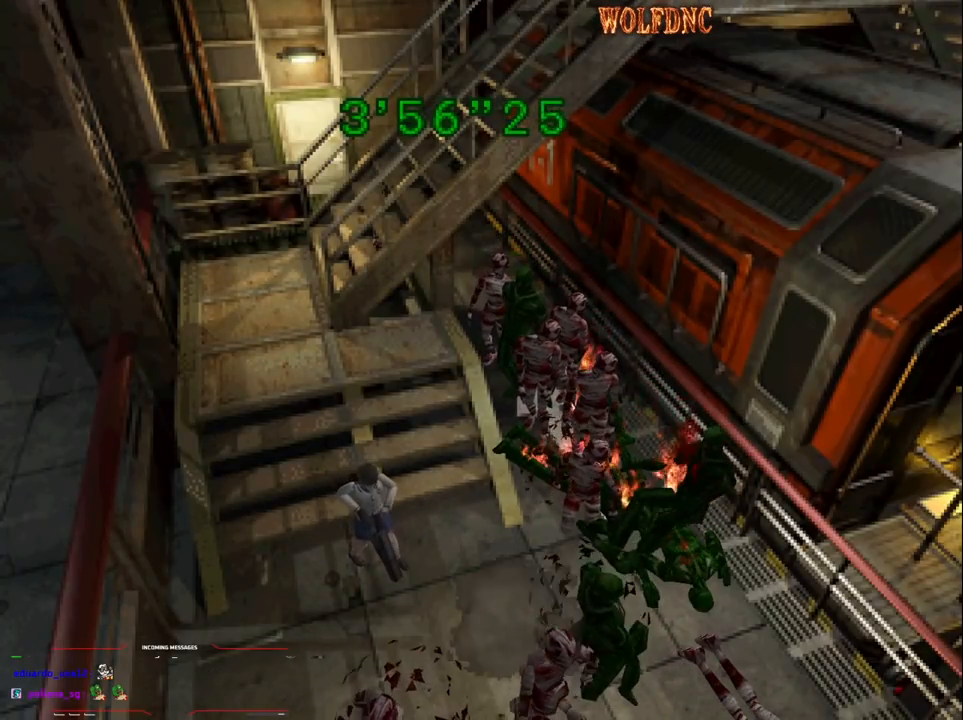
{"buttons": ["R1", "DPAD_LEFT"], "events": [[183, "CROSS", "up"], [283, "DPAD_LEFT", "down"]]}
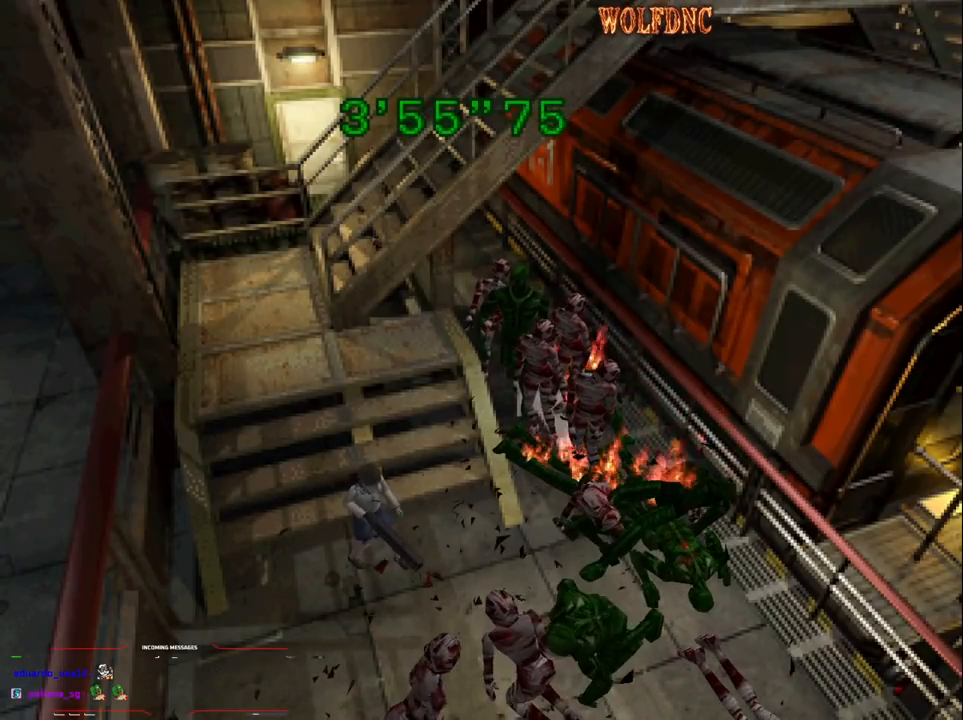
{"buttons": ["R1", "DPAD_LEFT"], "events": []}